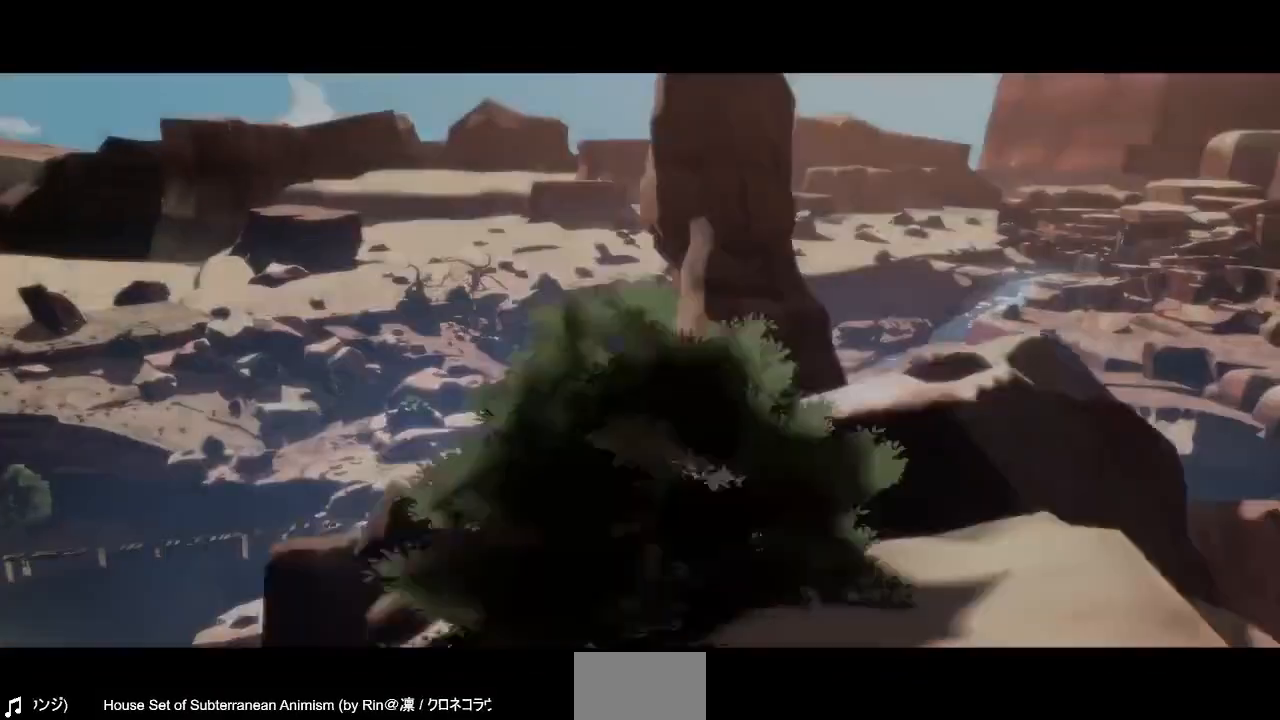
Gameplay with a controller (PlayStation layout); each line is a JSON object with the inputs held at the frame after it. "events" lists button and stick changes between this image and that frame as [ms after this image, input, new state], when the widget could be followed in between. Not read: L3 R3 SELECT START other_buttons.
{"buttons": [], "events": [[200, "CROSS", "down"], [400, "CROSS", "up"]]}
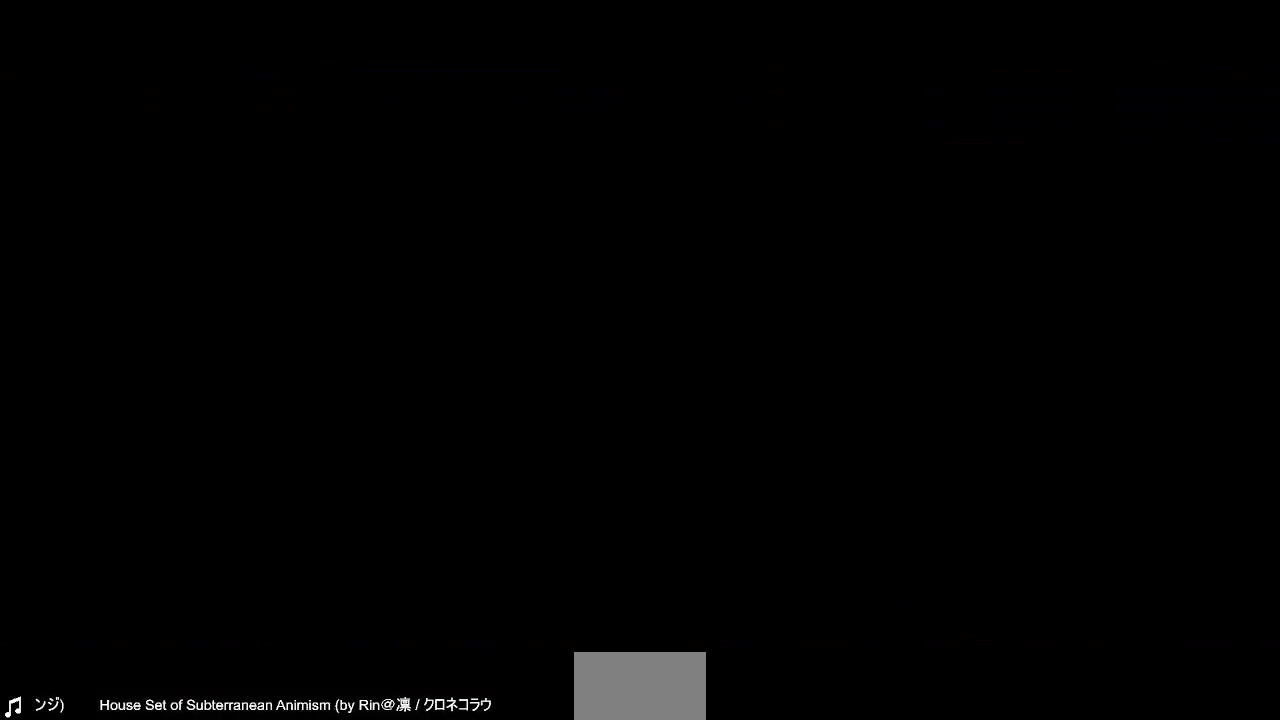
{"buttons": [], "events": []}
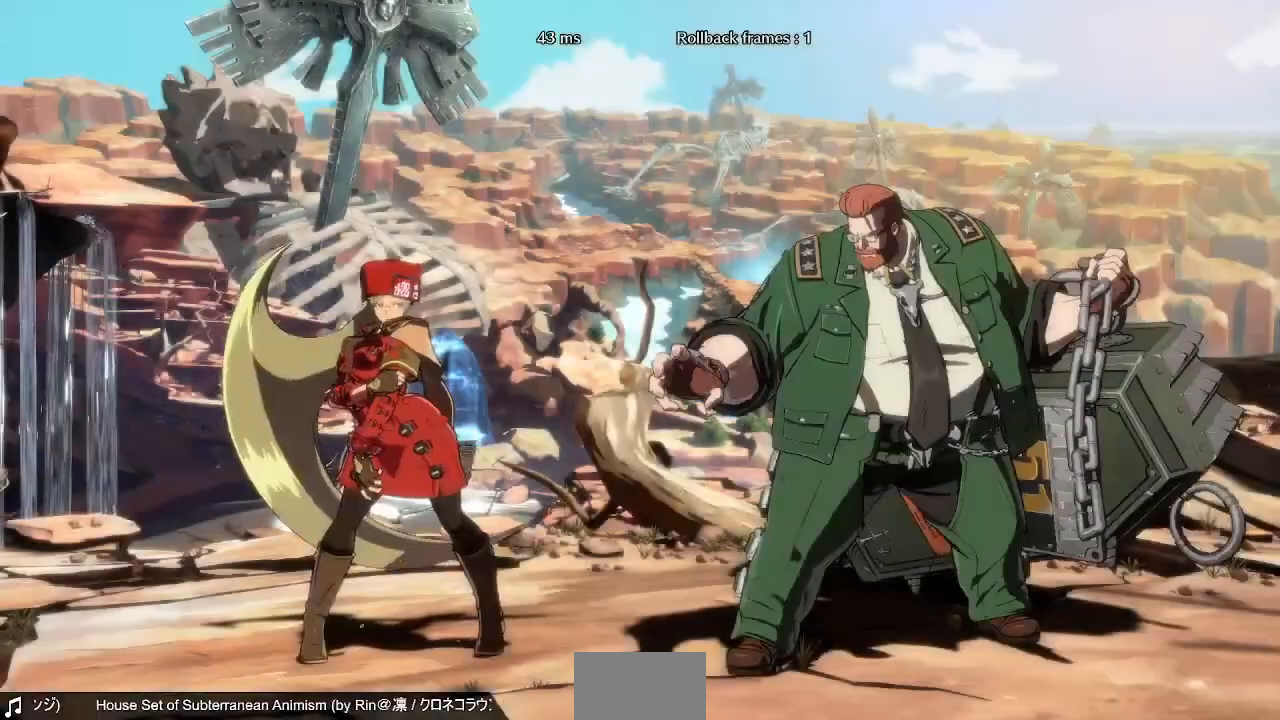
{"buttons": ["SQUARE", "DPAD_DOWN"], "events": [[280, "DPAD_DOWN", "down"], [280, "DPAD_LEFT", "down"], [400, "DPAD_LEFT", "up"], [480, "SQUARE", "down"]]}
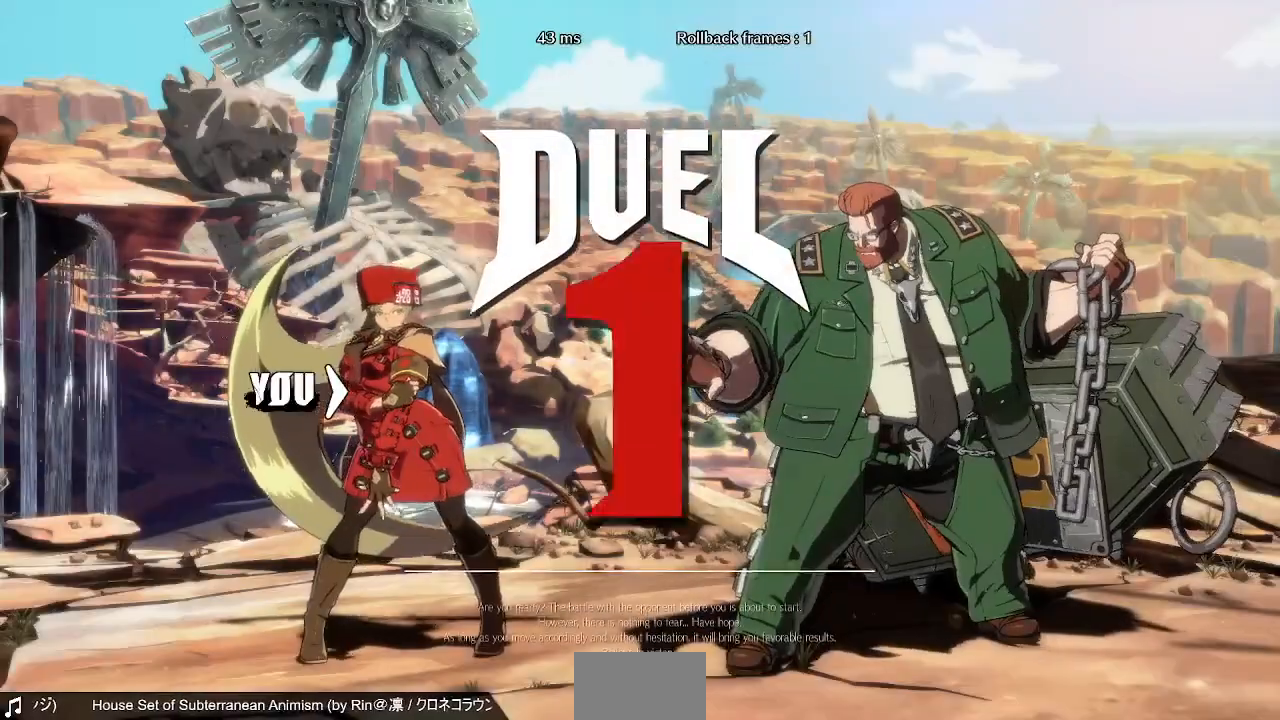
{"buttons": ["DPAD_DOWN", "DPAD_LEFT"]}
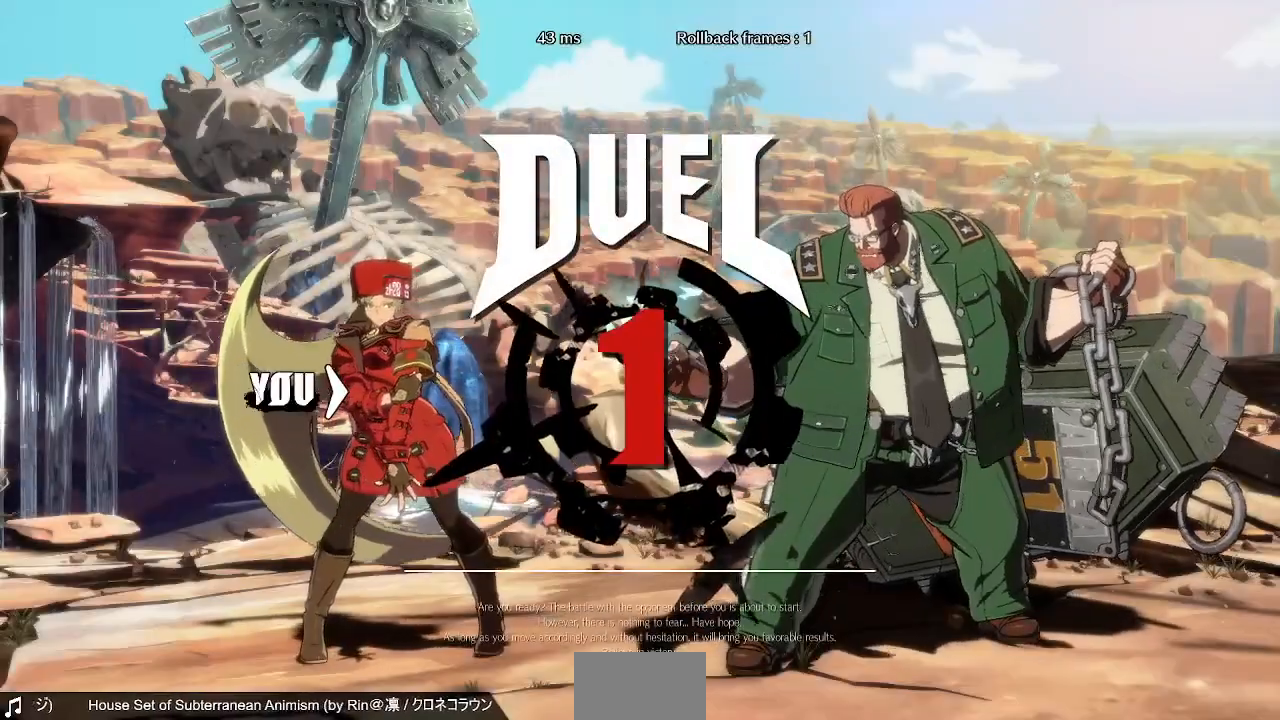
{"buttons": ["CROSS", "DPAD_UP"]}
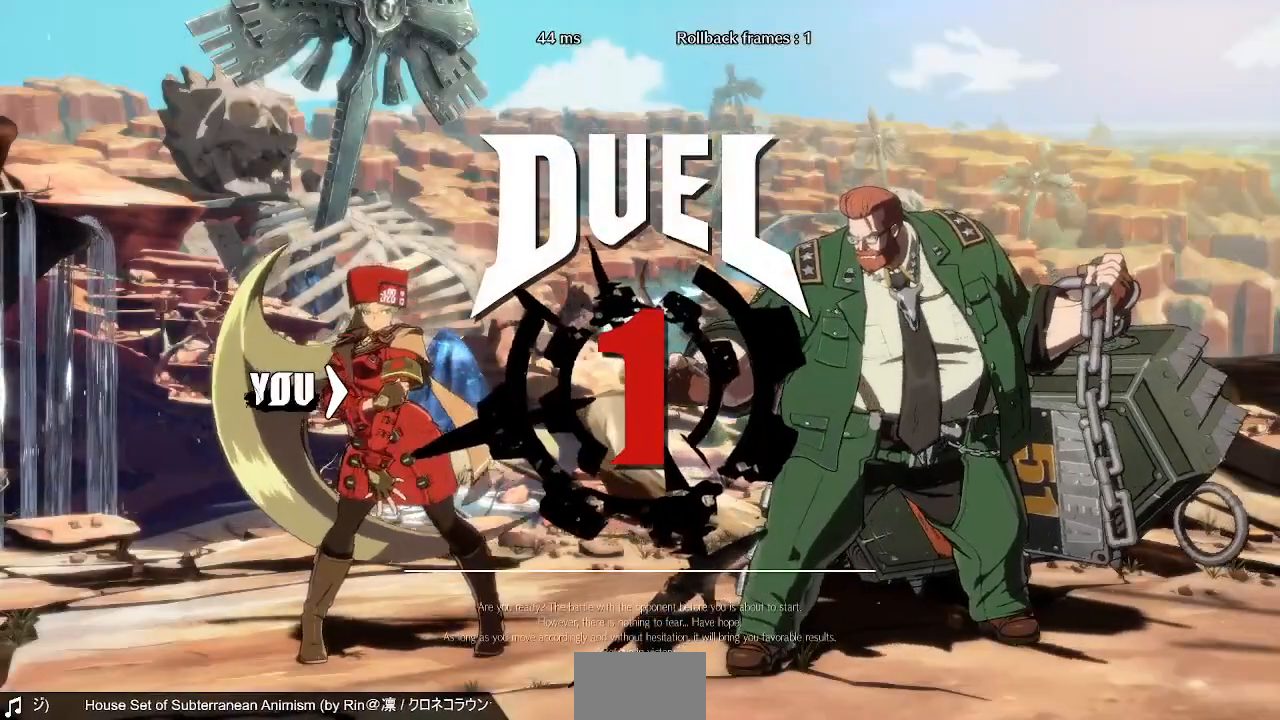
{"buttons": ["DPAD_UP", "DPAD_LEFT"], "events": [[120, "DPAD_LEFT", "down"], [280, "CROSS", "up"]]}
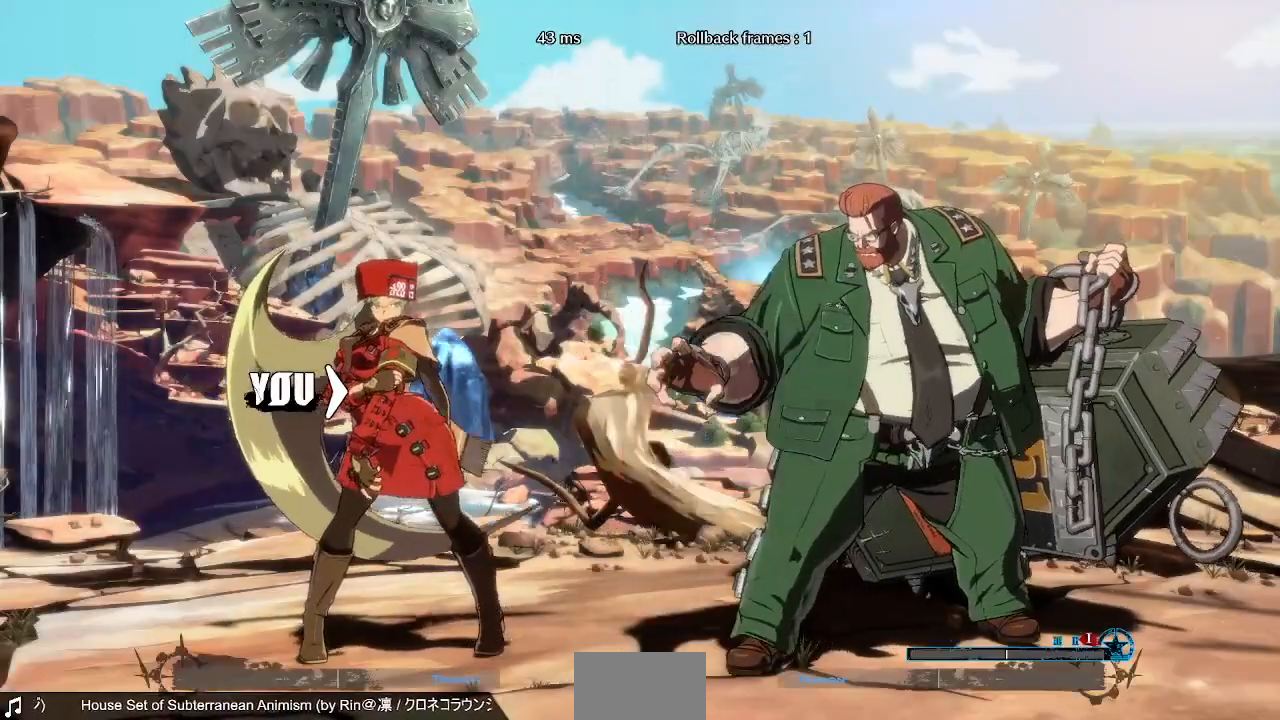
{"buttons": ["DPAD_LEFT"], "events": [[200, "DPAD_UP", "up"]]}
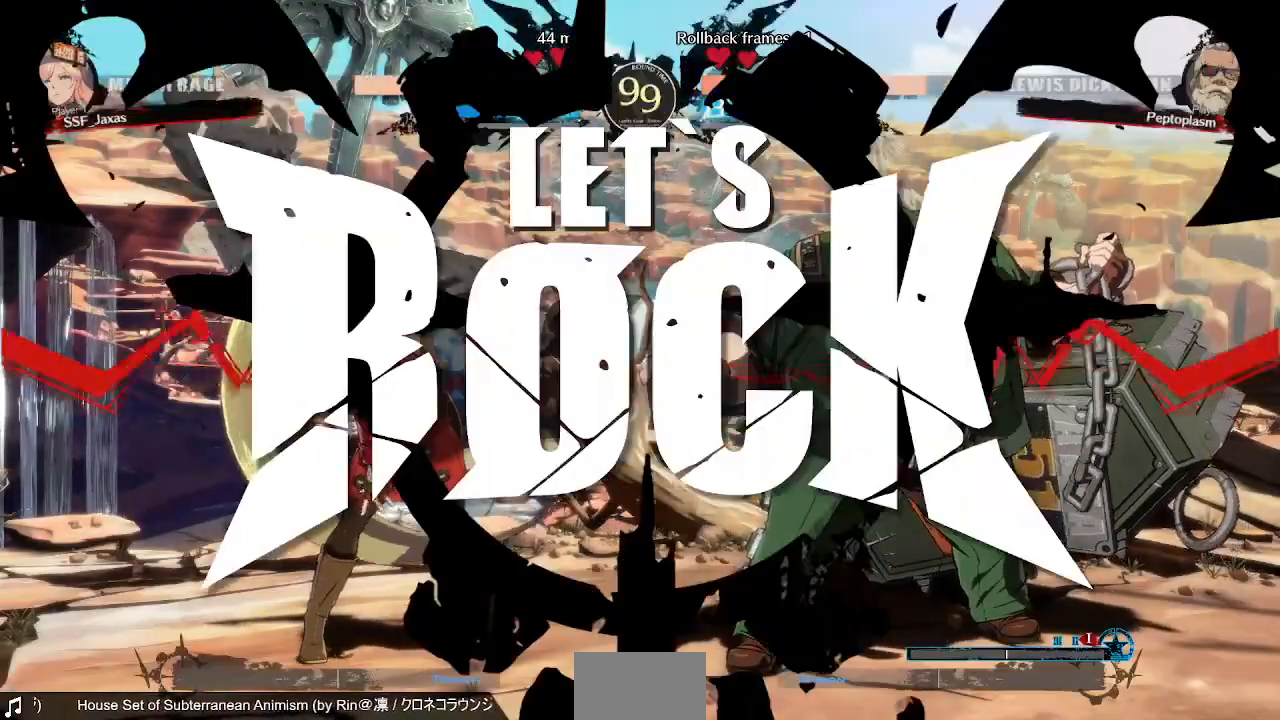
{"buttons": ["L1", "DPAD_LEFT"], "events": [[520, "L1", "down"]]}
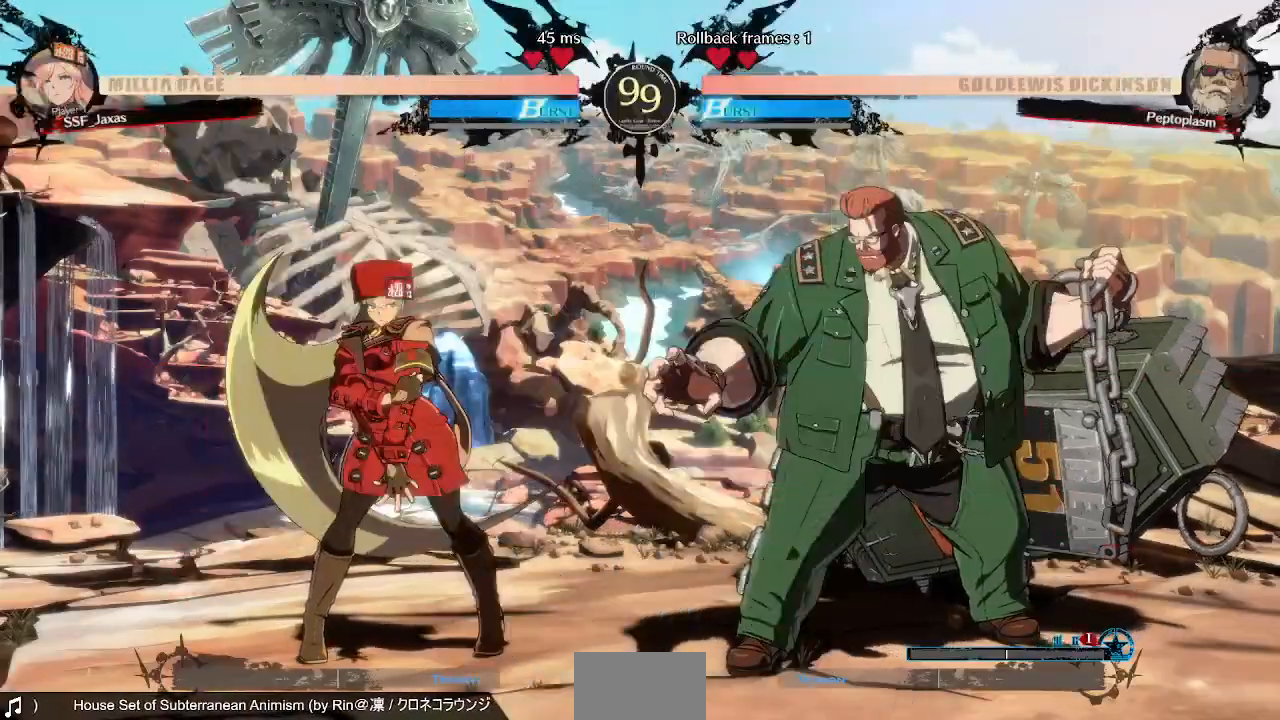
{"buttons": ["DPAD_RIGHT"], "events": [[160, "L1", "up"], [360, "DPAD_LEFT", "up"], [400, "DPAD_RIGHT", "down"]]}